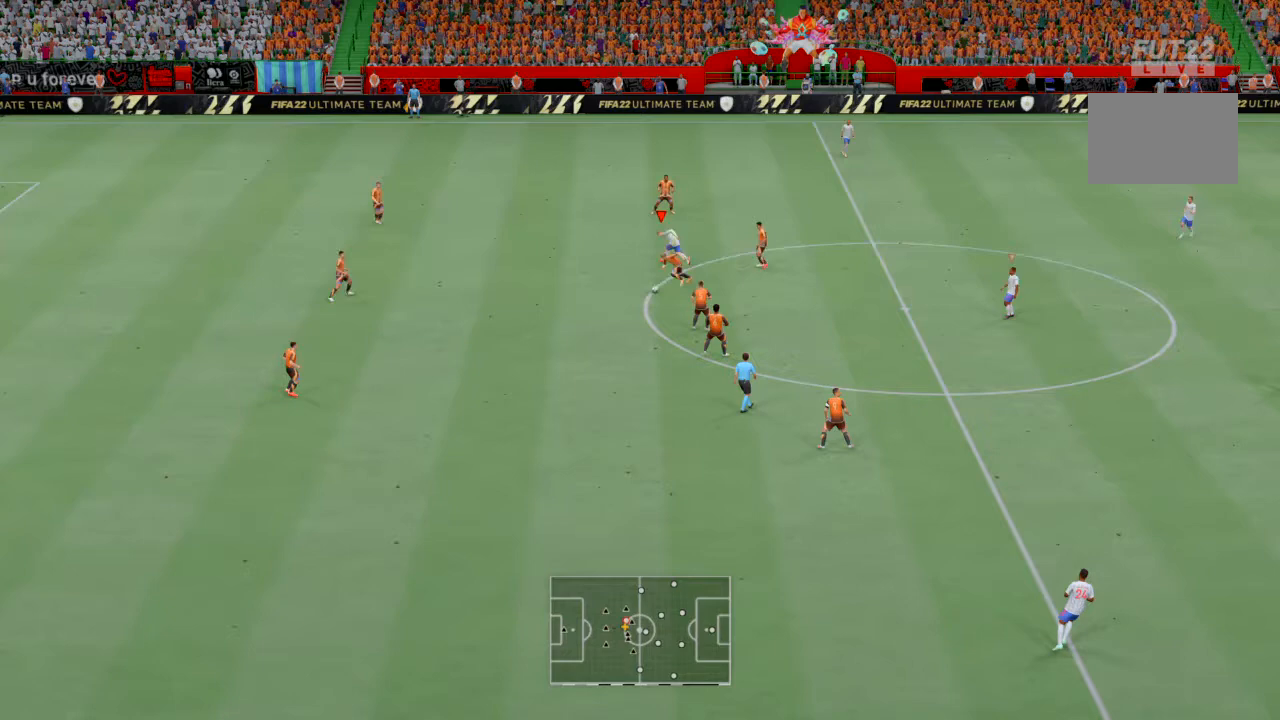
Gameplay with a controller (PlayStation layout); each line is a JSON object with the inputs held at the frame after it. "events" lists button and stick changes between this image and that frame as [ms after this image, input, new state], when the widget could be followed in between. Not read: L3 R3 right_stick.
{"buttons": ["R2"], "left_stick": "down", "events": []}
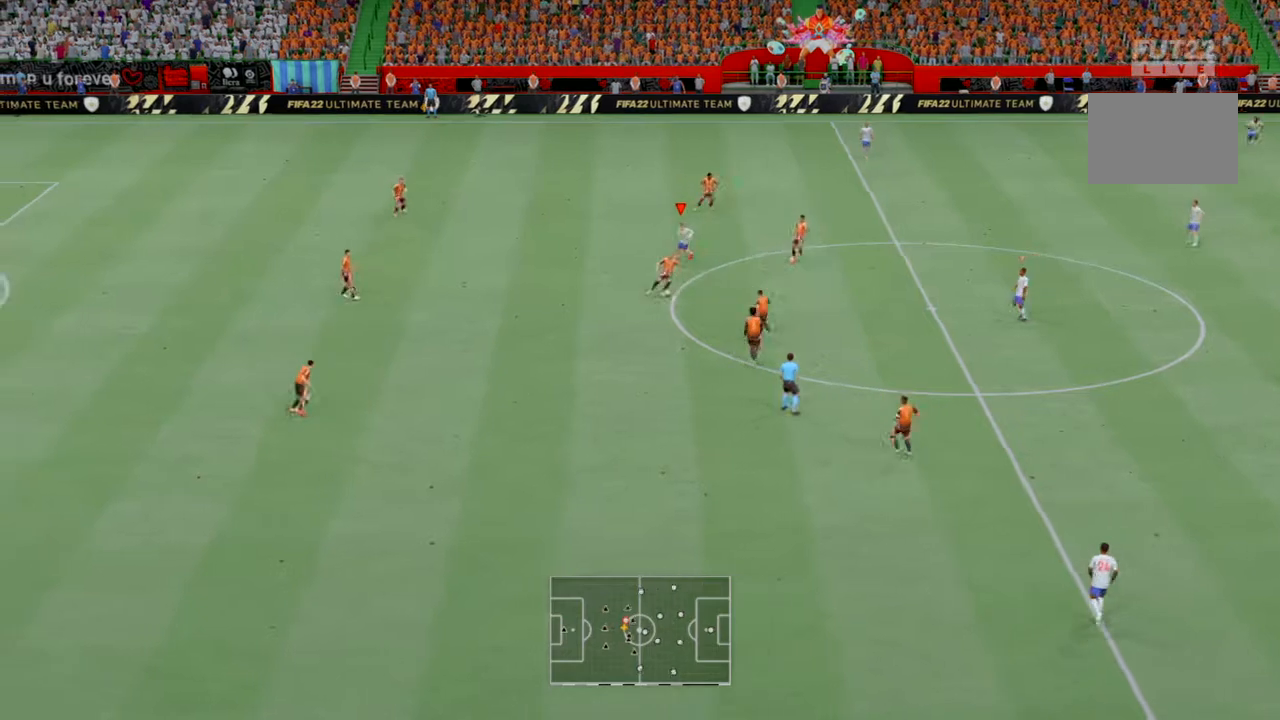
{"buttons": ["R2"], "left_stick": "down", "events": []}
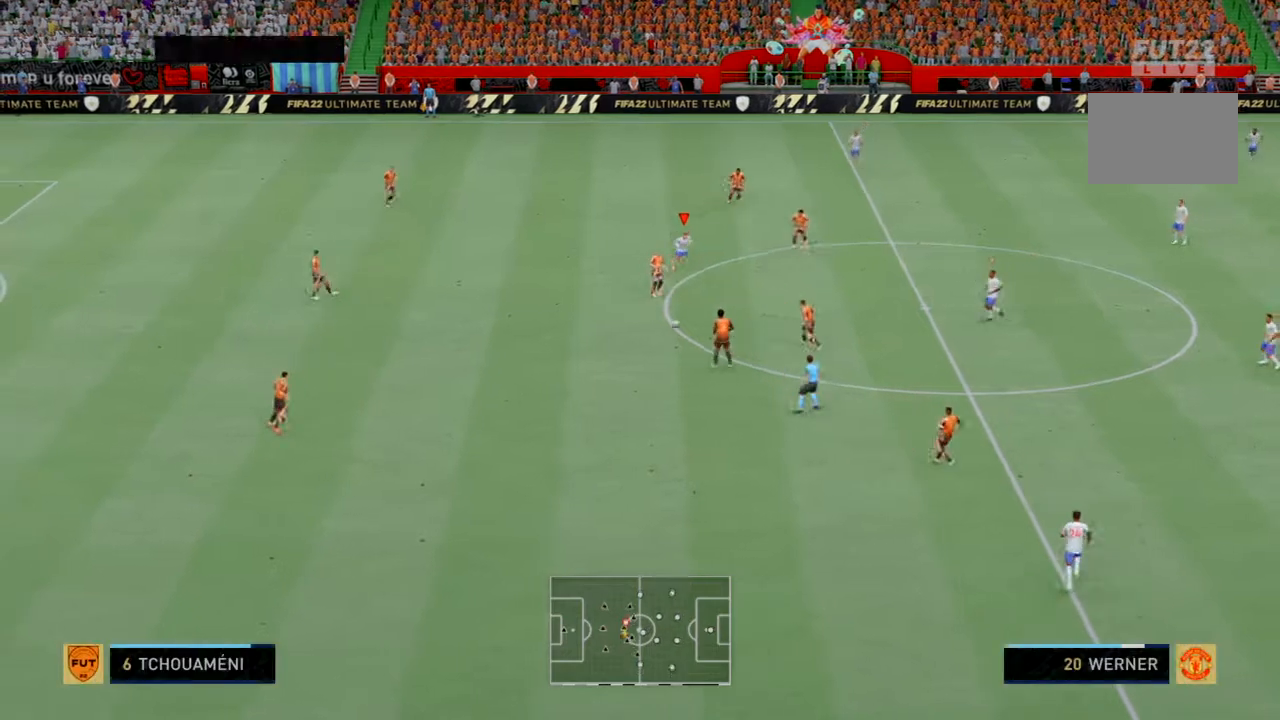
{"buttons": ["R2"], "left_stick": "down", "events": []}
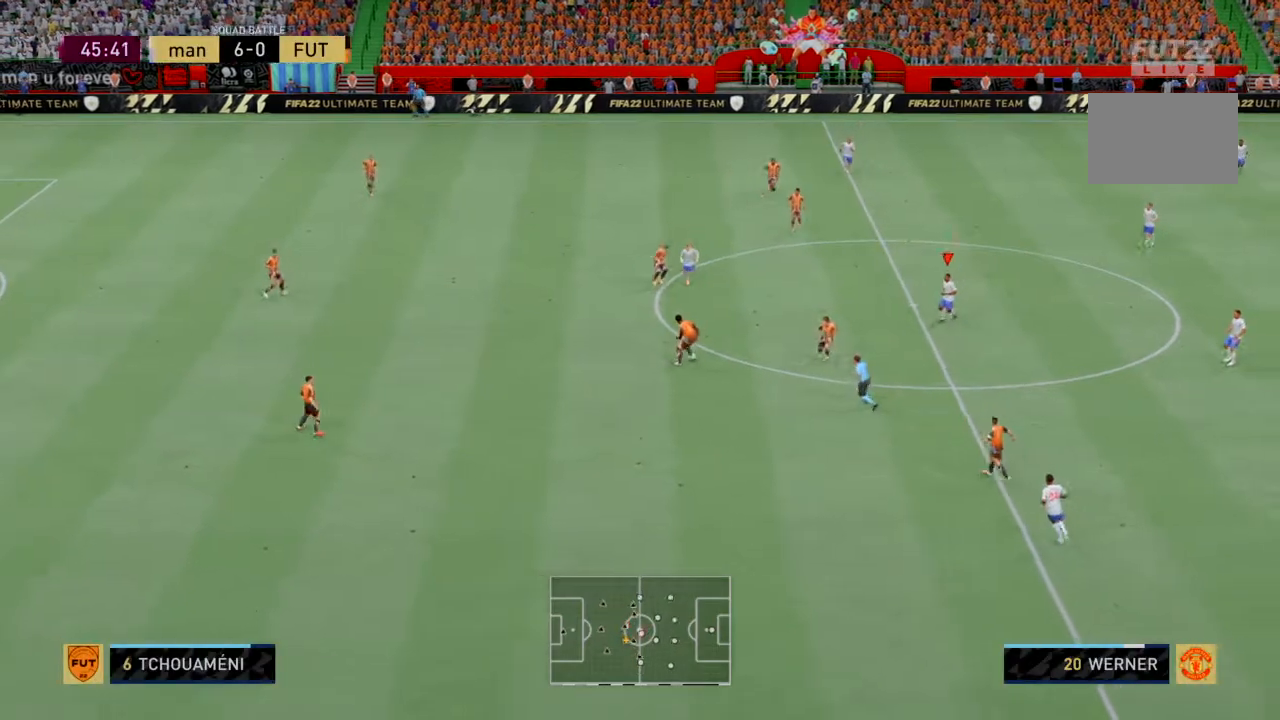
{"buttons": ["R2"], "left_stick": "down-left", "events": [[33, "left_stick", "down-left"], [233, "R2", "up"], [400, "R2", "down"]]}
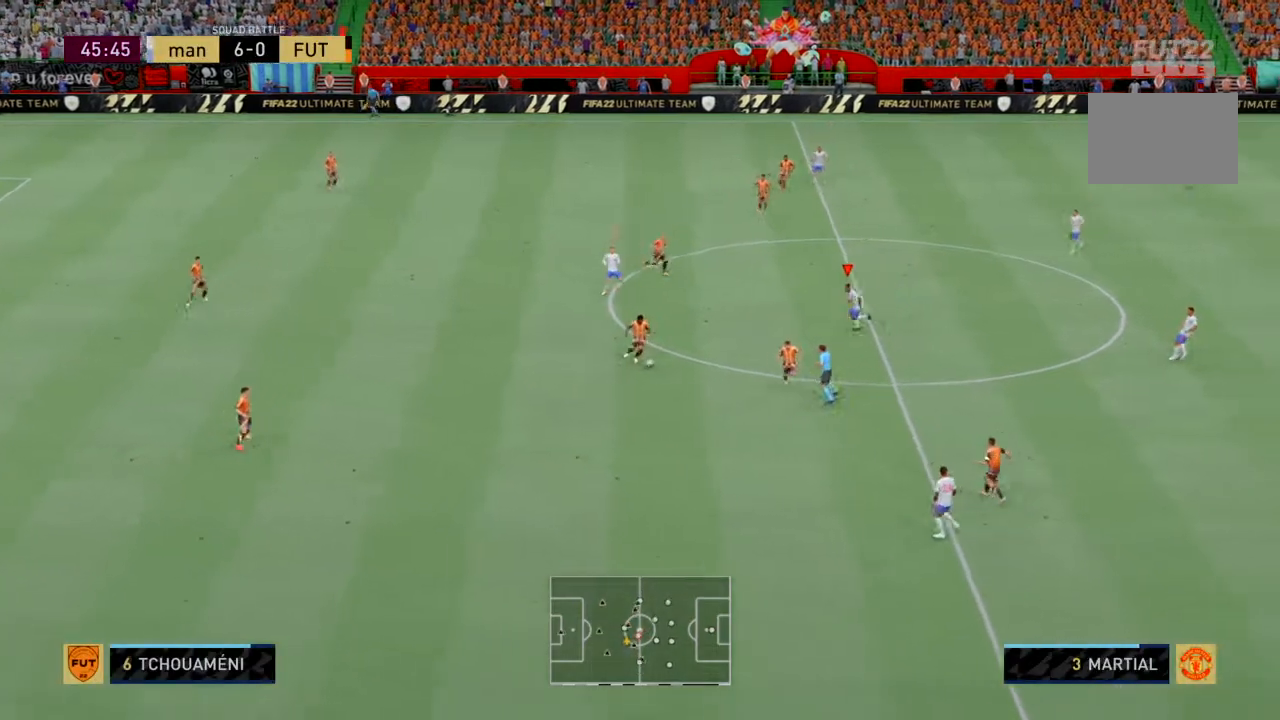
{"buttons": ["R2"], "left_stick": "down", "events": [[200, "R2", "up"], [334, "R2", "down"], [367, "left_stick", "down"]]}
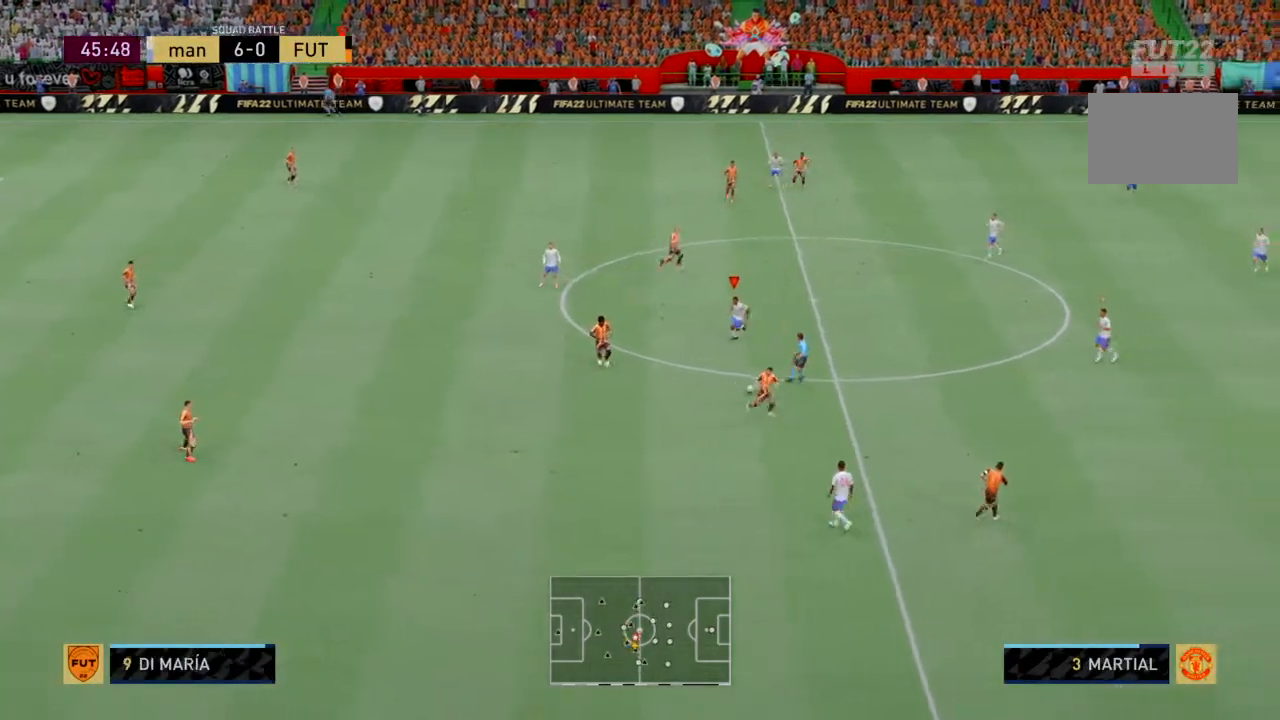
{"buttons": ["R2"], "left_stick": "down-left", "events": [[368, "left_stick", "down-left"]]}
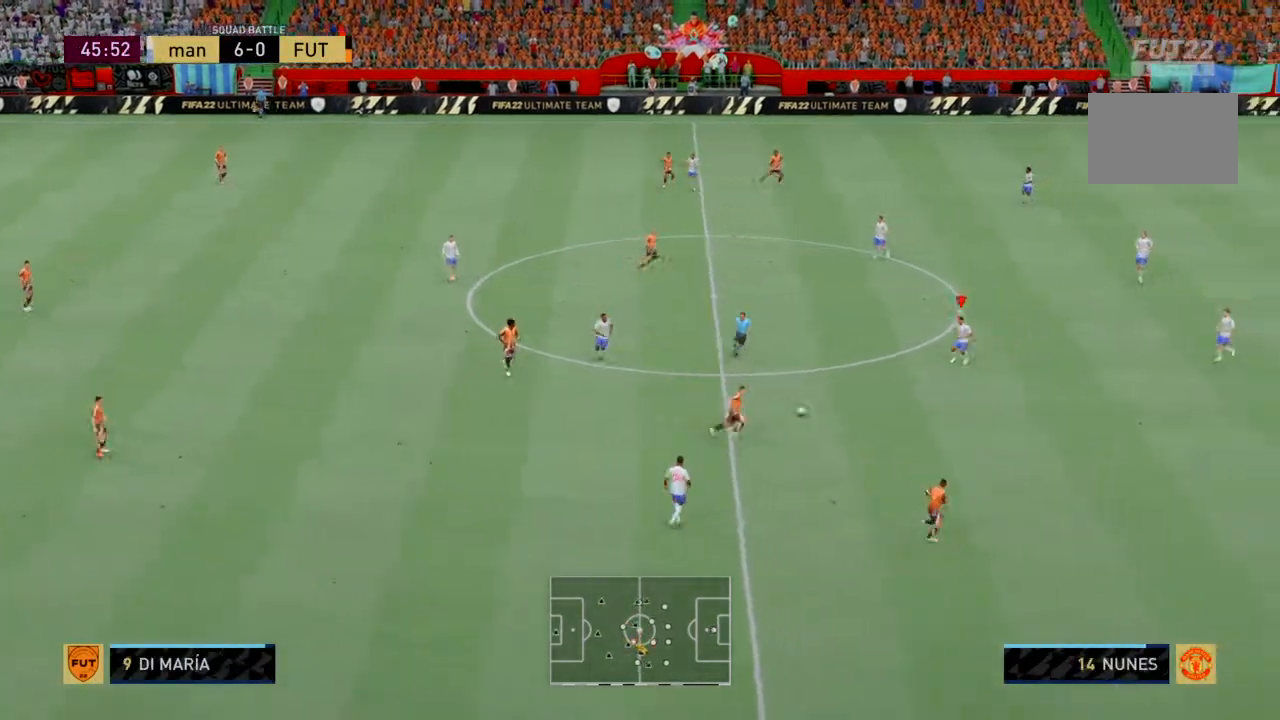
{"buttons": [], "left_stick": "down-right", "events": [[234, "R2", "up"], [234, "left_stick", "down"], [300, "R2", "down"], [501, "R2", "up"], [501, "left_stick", "down-right"]]}
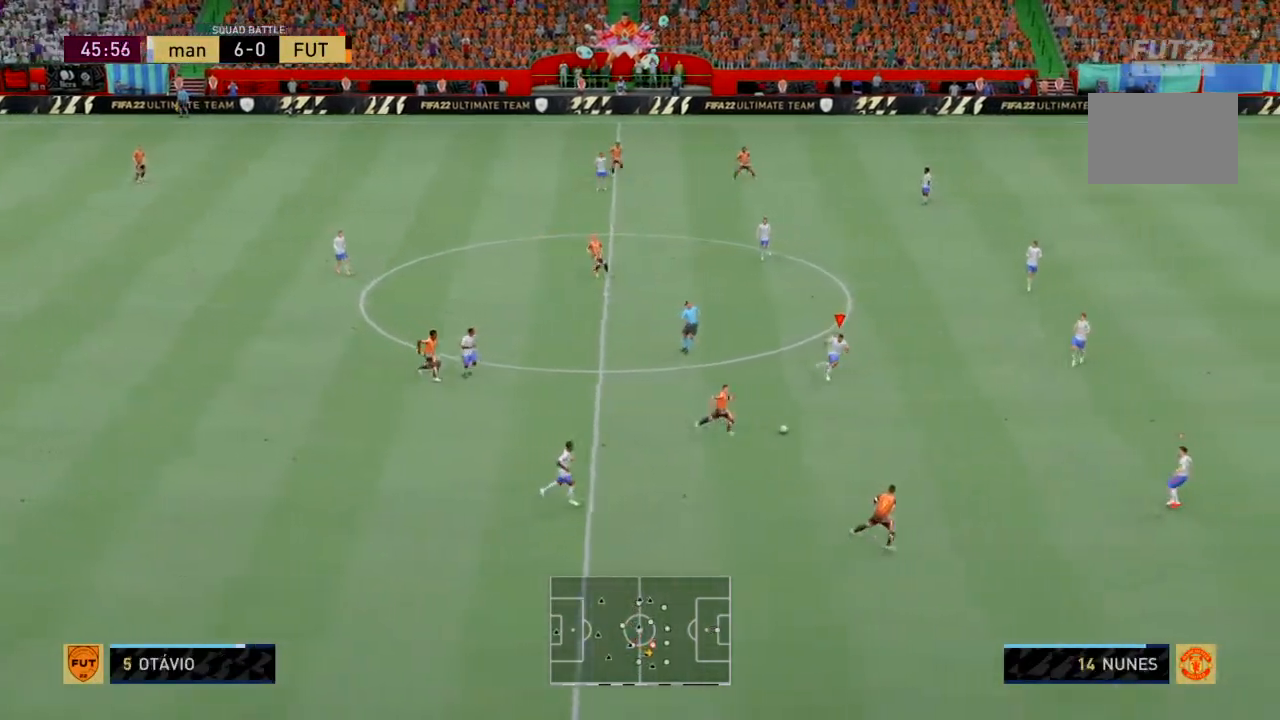
{"buttons": ["R2"], "left_stick": "down-right", "events": [[33, "R2", "down"]]}
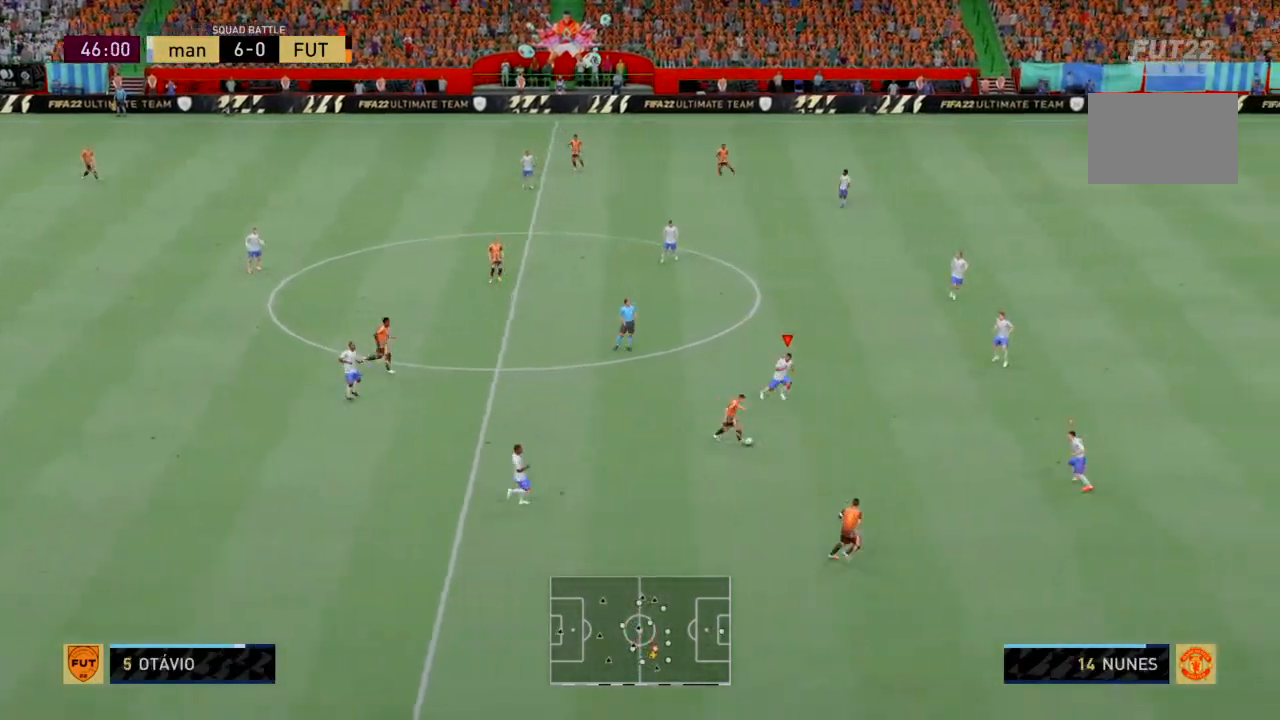
{"buttons": [], "left_stick": "down-right", "events": [[467, "R2", "up"]]}
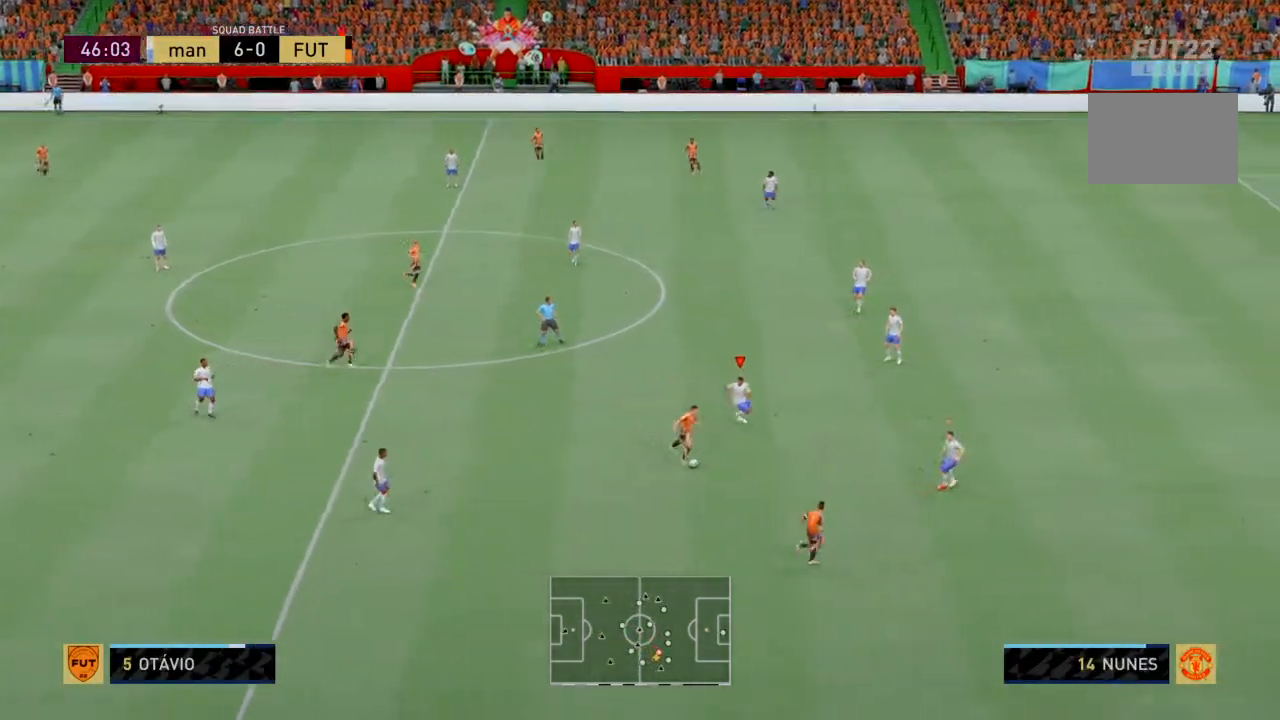
{"buttons": [], "left_stick": "down", "events": [[267, "left_stick", "down"]]}
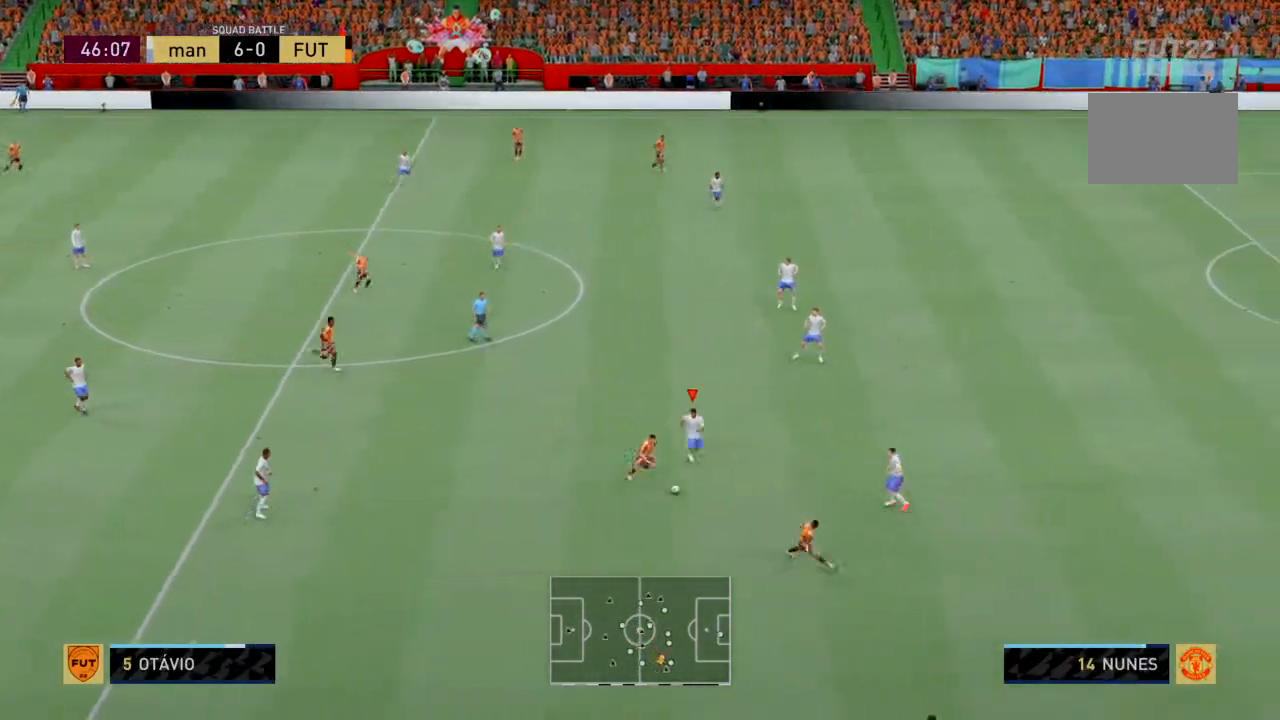
{"buttons": ["R2"], "left_stick": "down", "events": [[67, "R2", "down"], [133, "R2", "up"], [267, "CIRCLE", "down"], [267, "R2", "down"], [467, "CIRCLE", "up"]]}
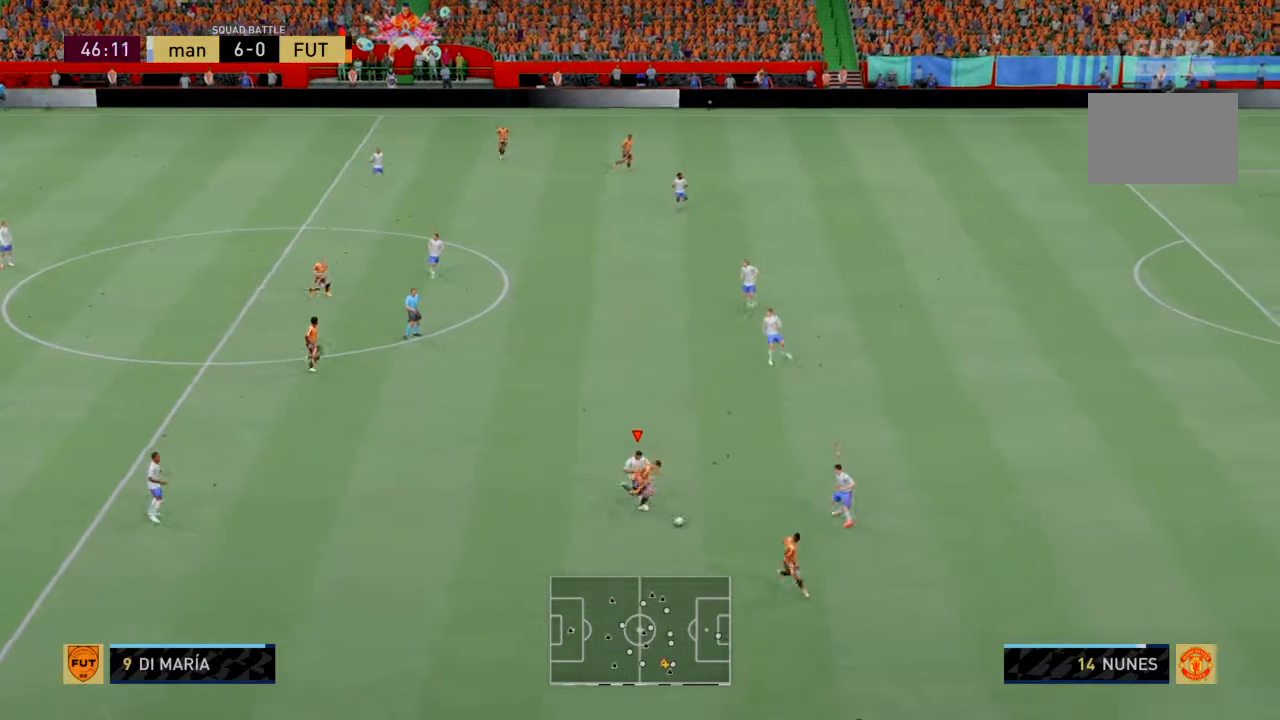
{"buttons": ["R2"], "left_stick": "down", "events": []}
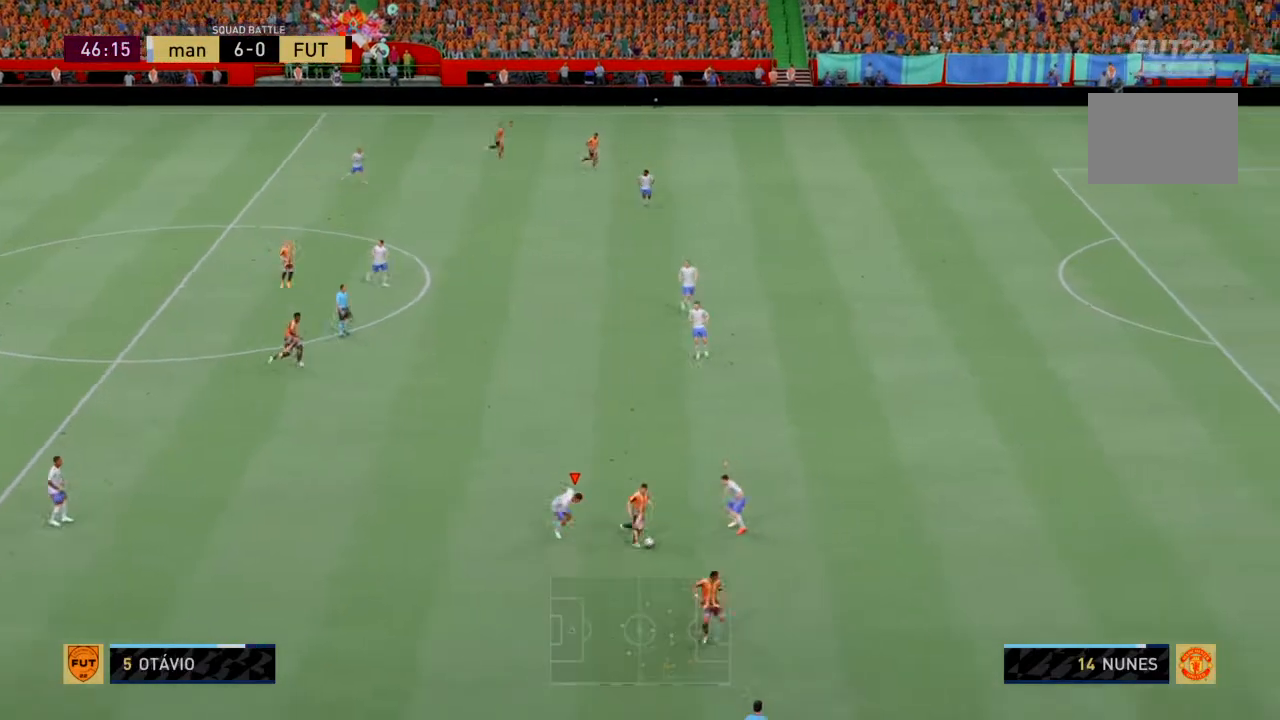
{"buttons": ["R2"], "left_stick": "down", "events": [[334, "left_stick", "center"], [434, "left_stick", "down"]]}
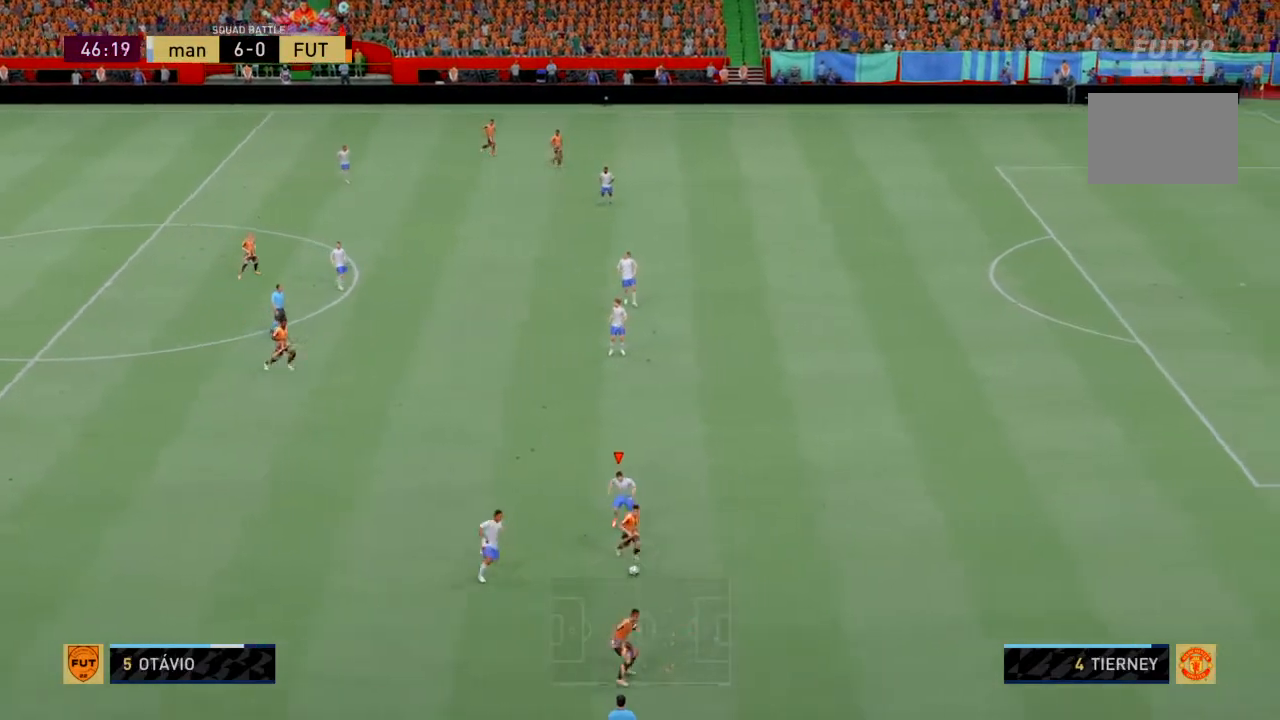
{"buttons": ["R2"], "left_stick": "down-right", "events": [[167, "left_stick", "down-right"]]}
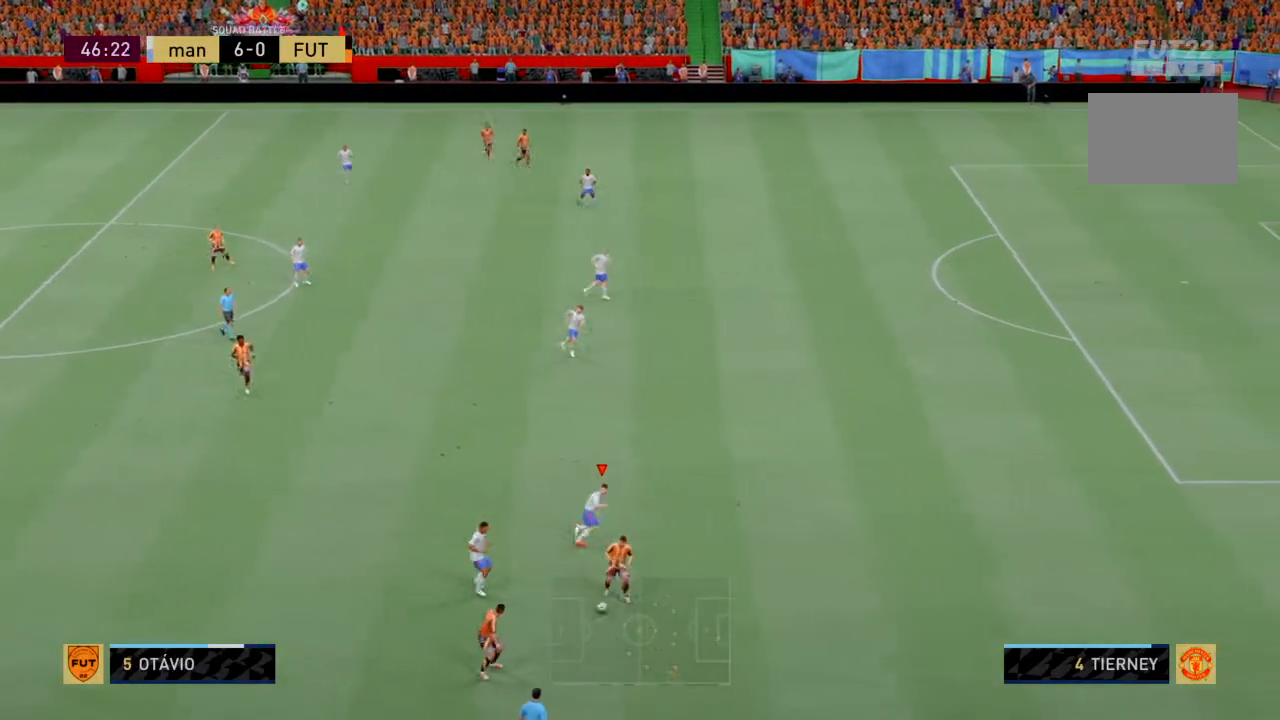
{"buttons": ["R2"], "left_stick": "down-right", "events": []}
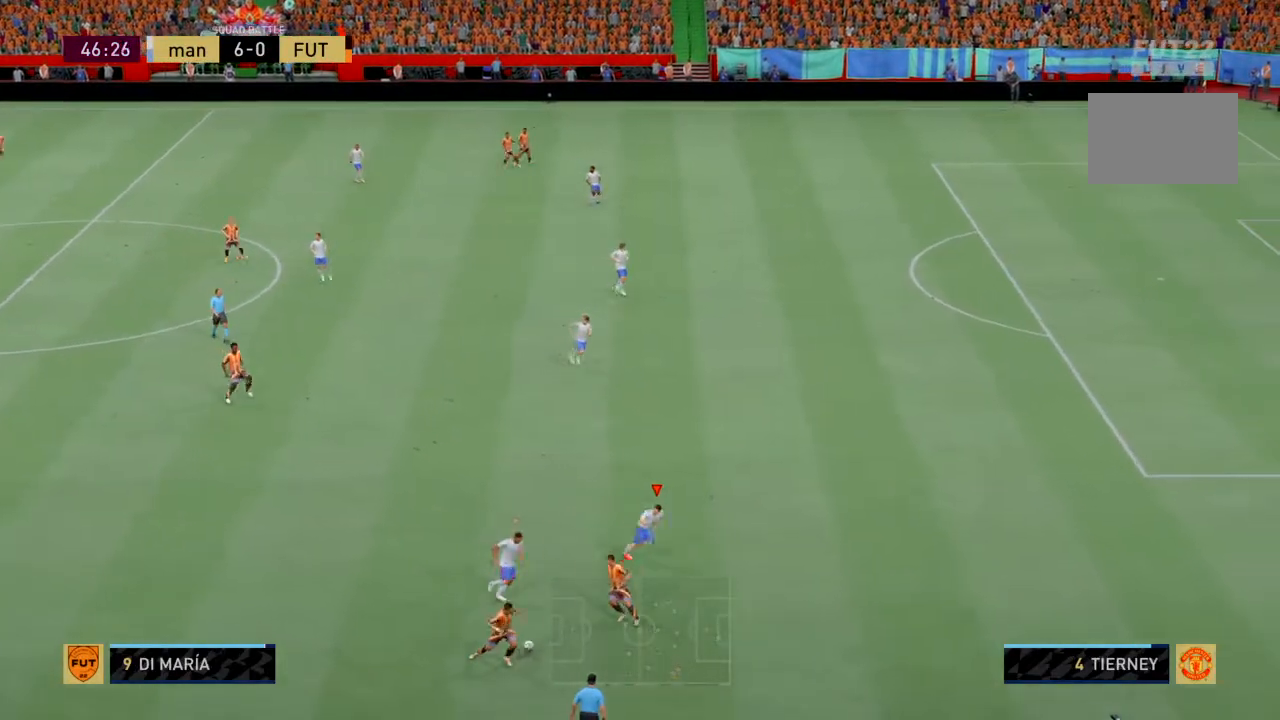
{"buttons": ["R2"], "left_stick": "down-right", "events": [[66, "left_stick", "down"], [400, "left_stick", "down-right"]]}
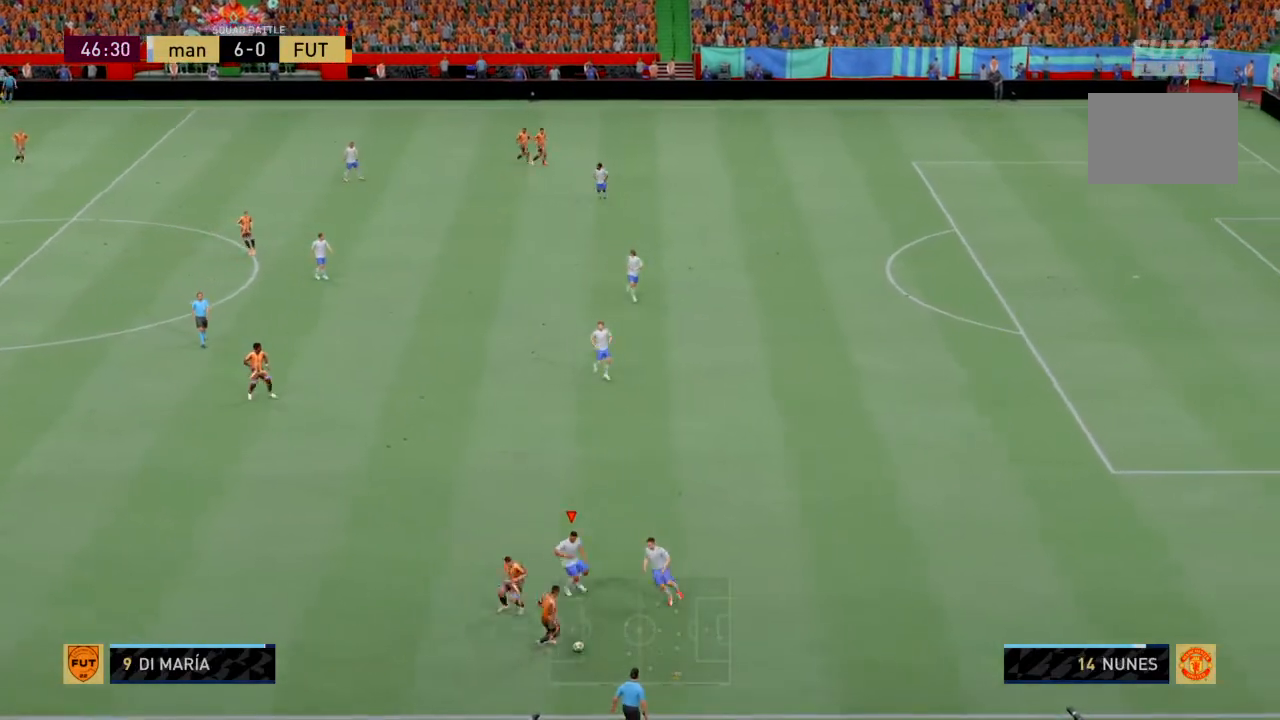
{"buttons": ["R2"], "left_stick": "down", "events": [[267, "left_stick", "down"]]}
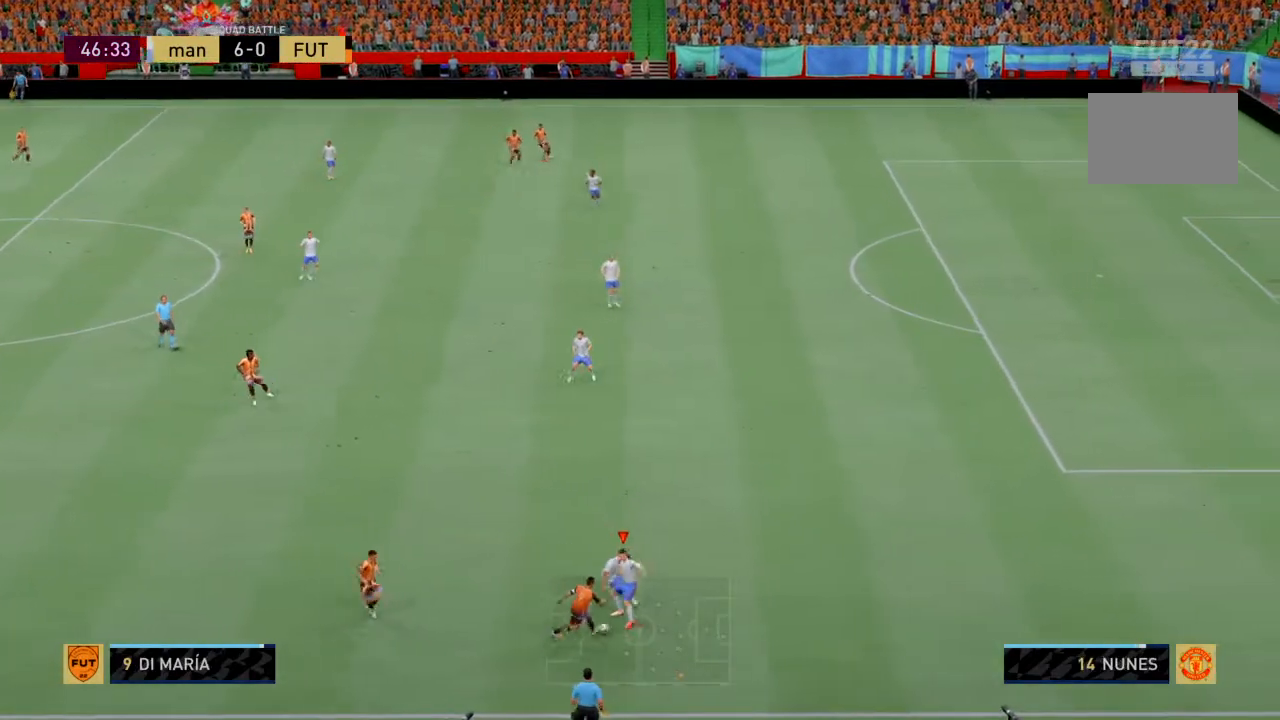
{"buttons": ["R2"], "left_stick": "down", "events": []}
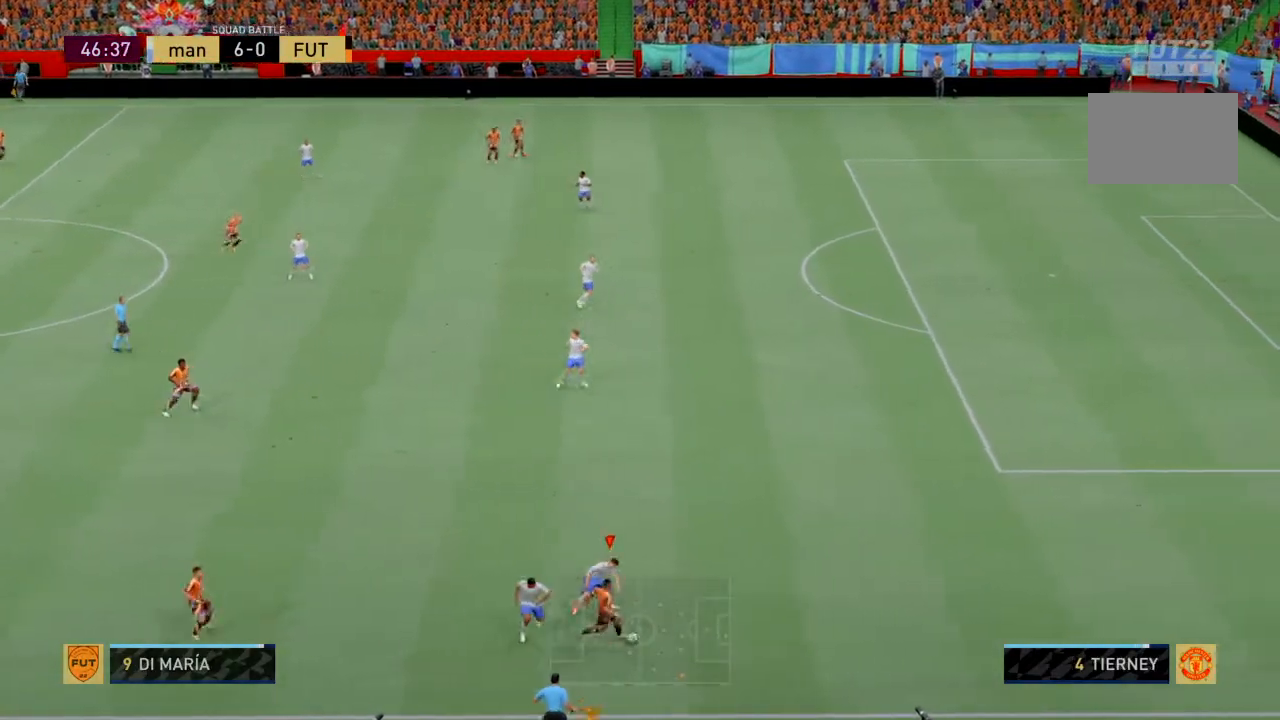
{"buttons": ["R2"], "left_stick": "down-right", "events": [[267, "left_stick", "down-right"]]}
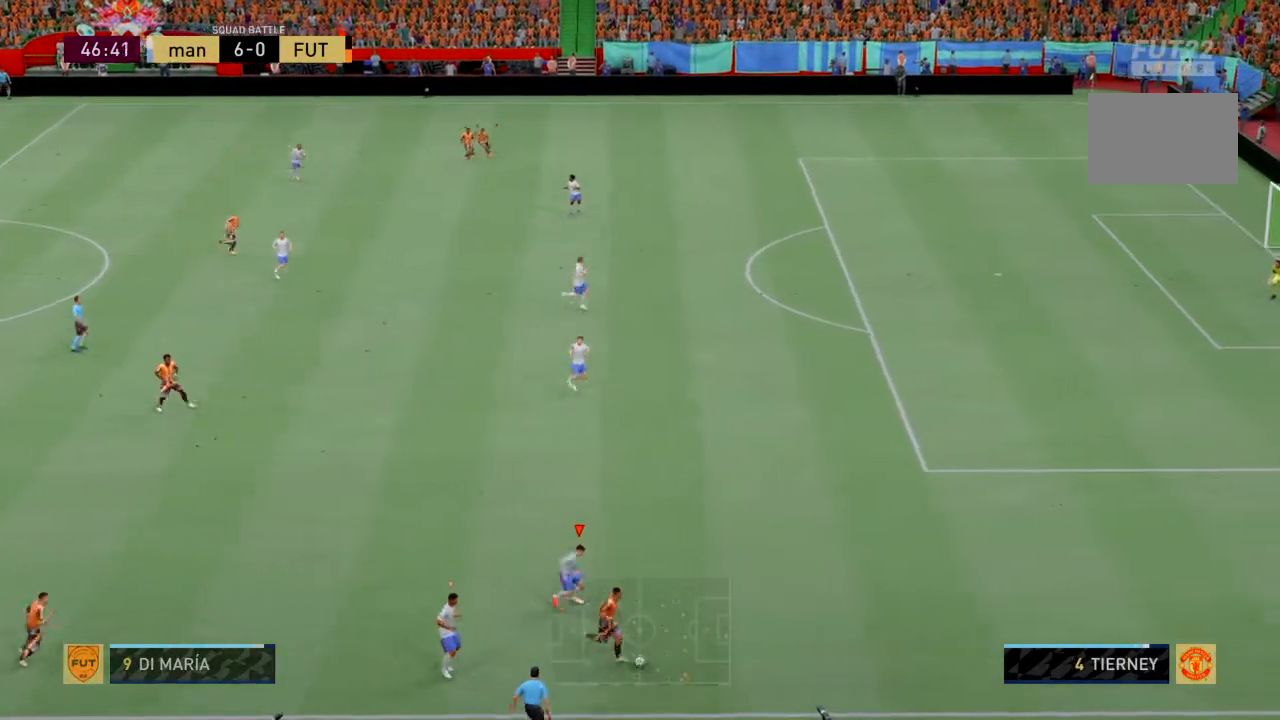
{"buttons": ["R2"], "left_stick": "down-right", "events": []}
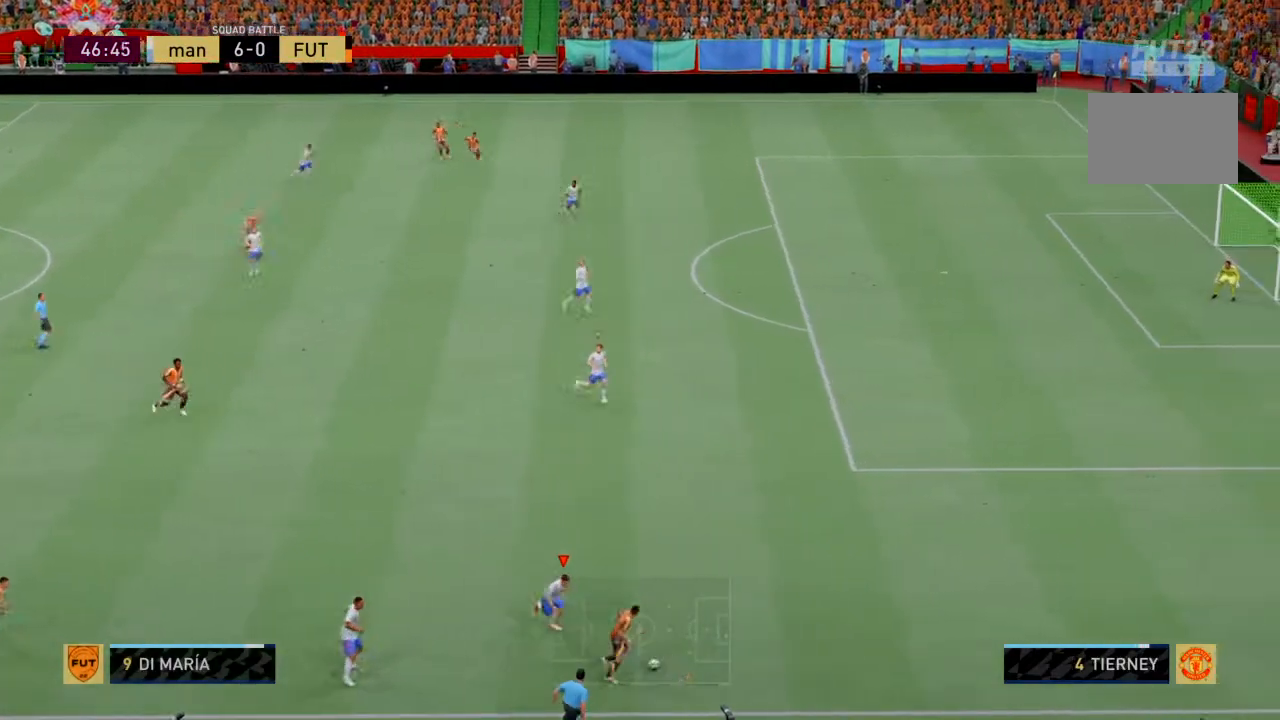
{"buttons": ["R2"], "left_stick": "right", "events": [[334, "left_stick", "right"]]}
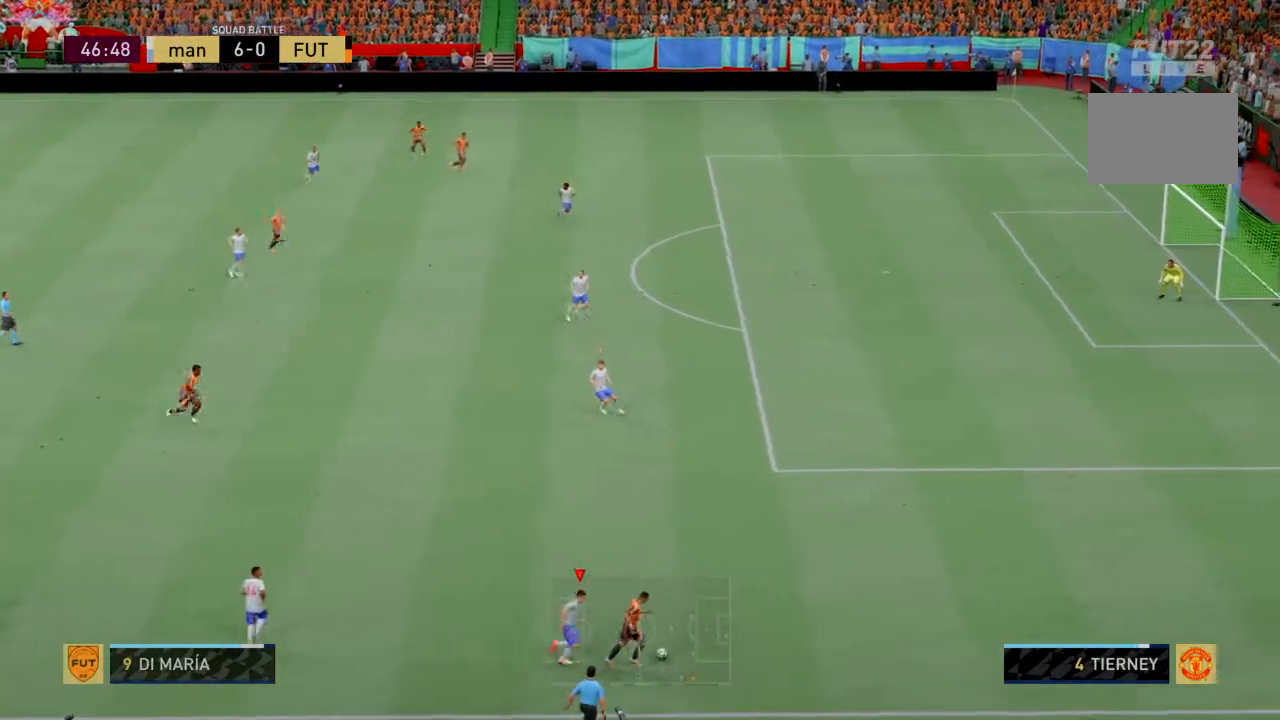
{"buttons": ["R2"], "left_stick": "up-right", "events": [[234, "left_stick", "up-right"]]}
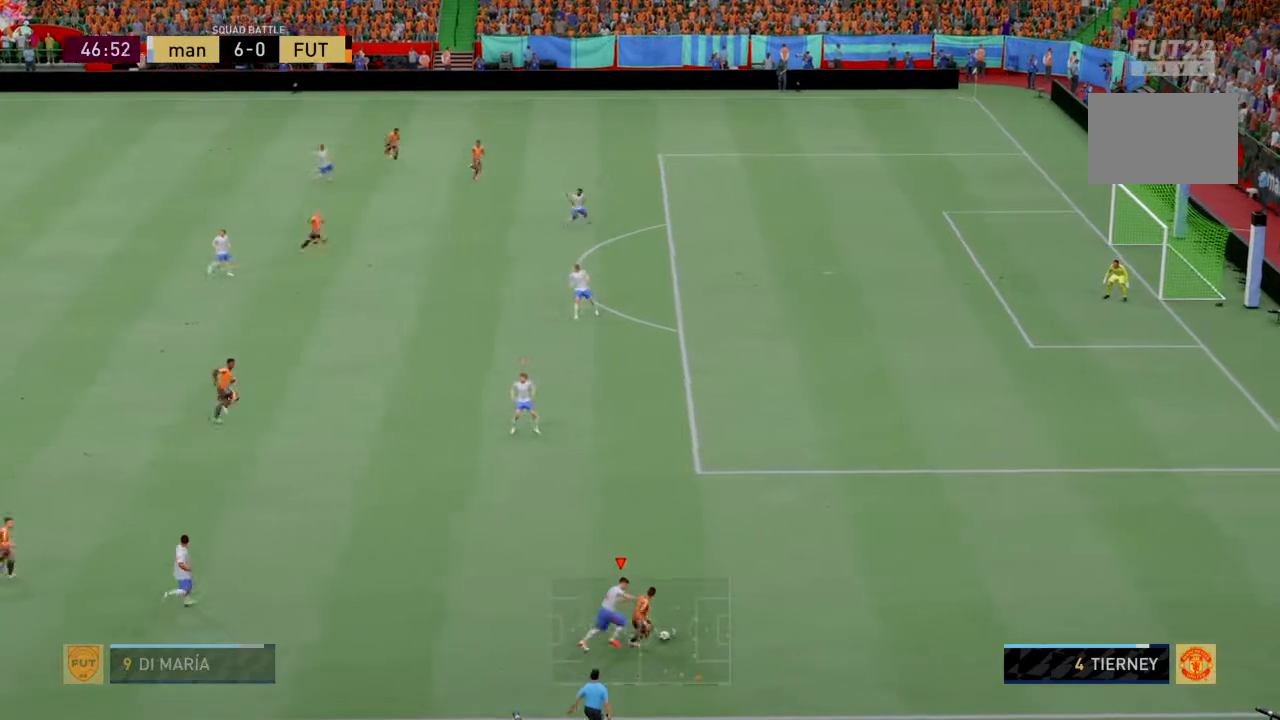
{"buttons": ["R2"], "left_stick": "up-right", "events": []}